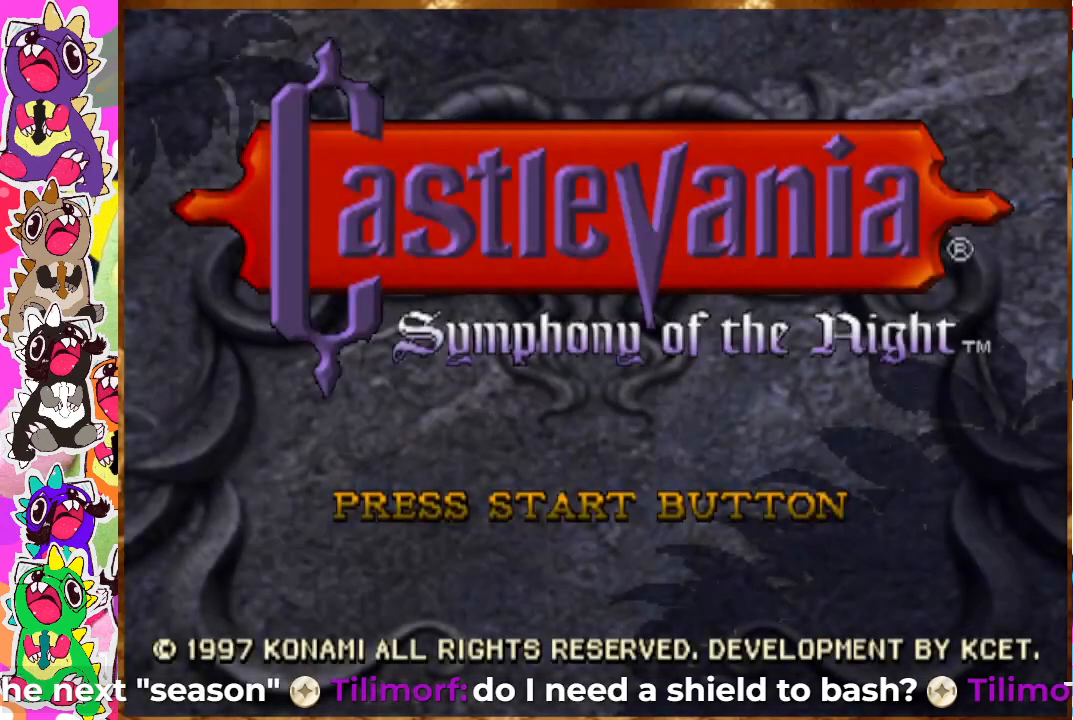
Gameplay with a controller (PlayStation layout); each line is a JSON object with the inputs held at the frame after it. "events" lists button and stick changes between this image and that frame as [ms after this image, input, new state], when the widget could be followed in between. Not read: L3 R3.
{"buttons": ["START"], "left_stick": "center", "right_stick": "center", "events": [[500, "START", "down"]]}
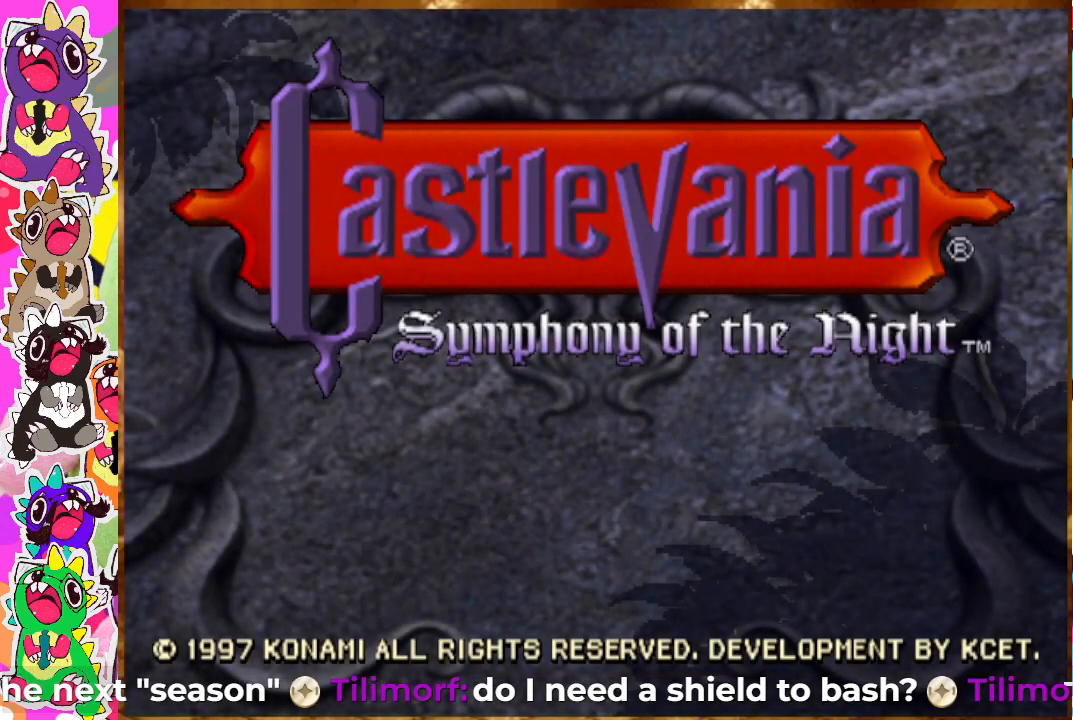
{"buttons": ["CIRCLE"], "left_stick": "center", "right_stick": "center", "events": [[183, "START", "up"], [483, "CIRCLE", "down"]]}
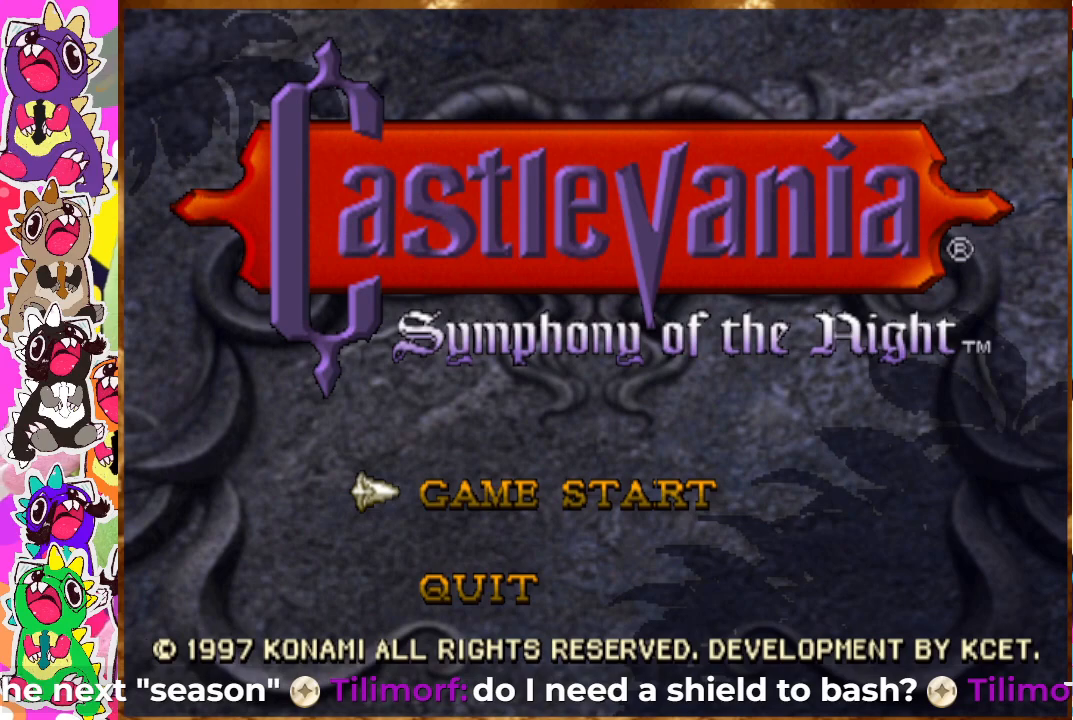
{"buttons": [], "left_stick": "center", "right_stick": "center", "events": [[133, "CIRCLE", "up"]]}
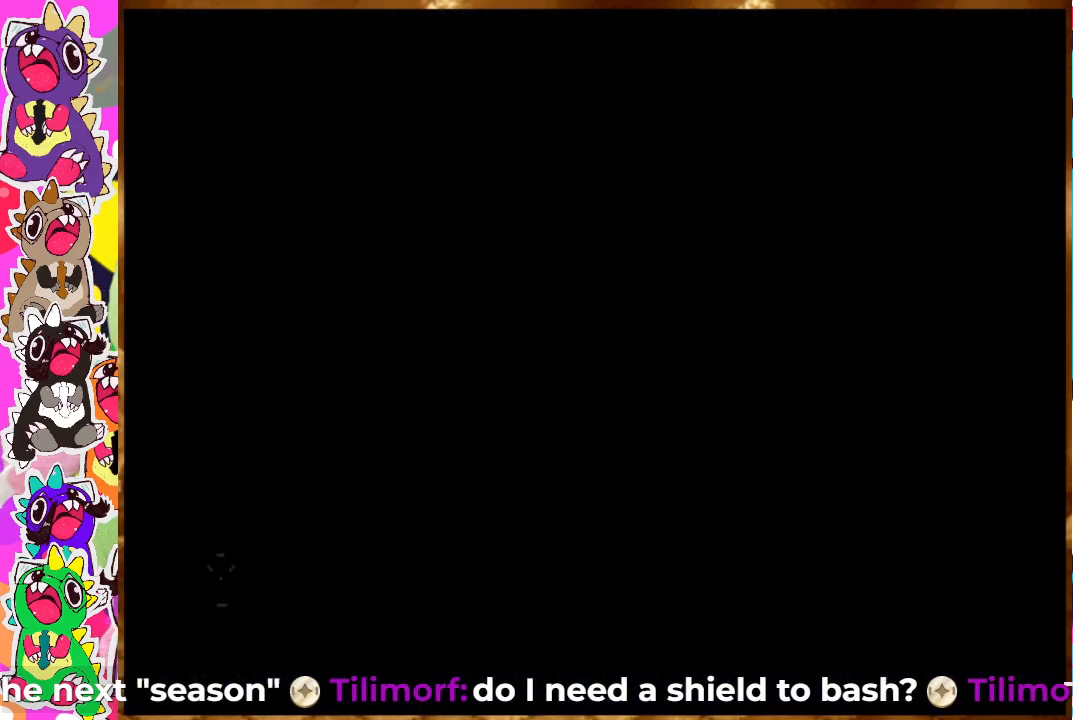
{"buttons": [], "left_stick": "center", "right_stick": "center", "events": []}
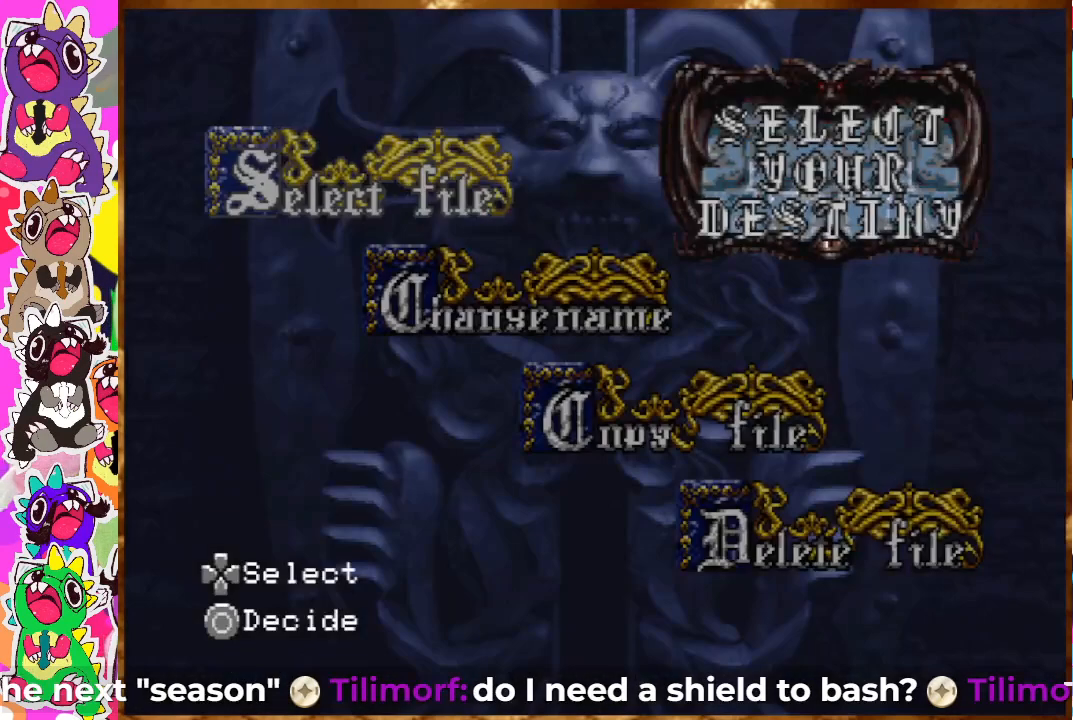
{"buttons": [], "left_stick": "center", "right_stick": "center", "events": []}
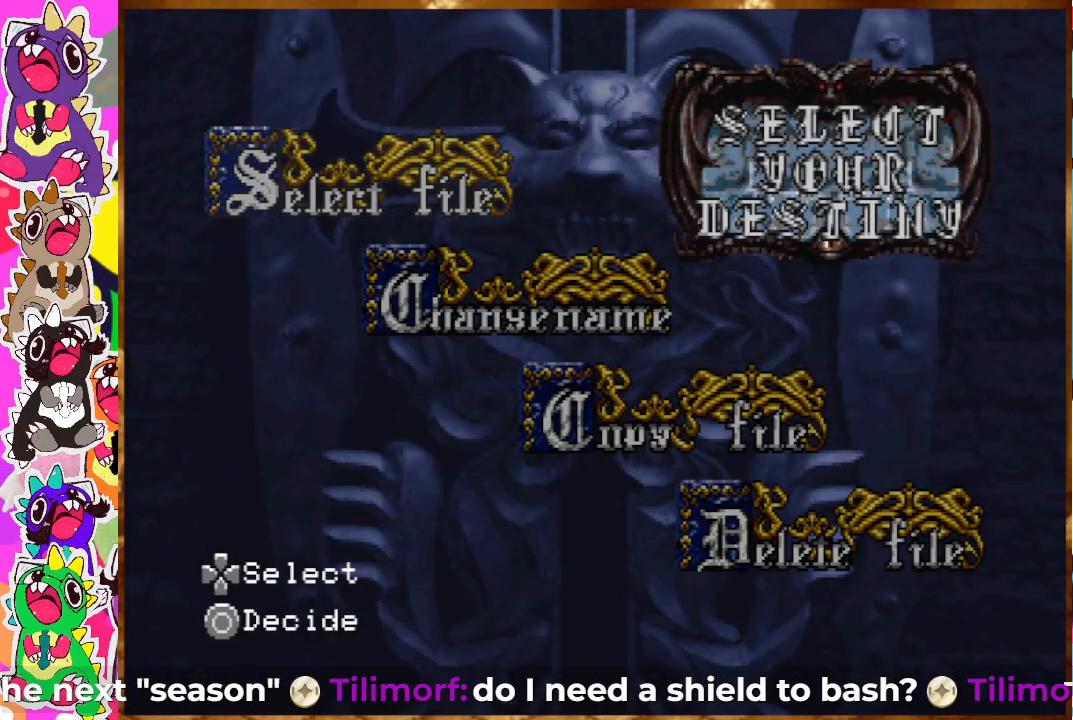
{"buttons": [], "left_stick": "center", "right_stick": "center", "events": []}
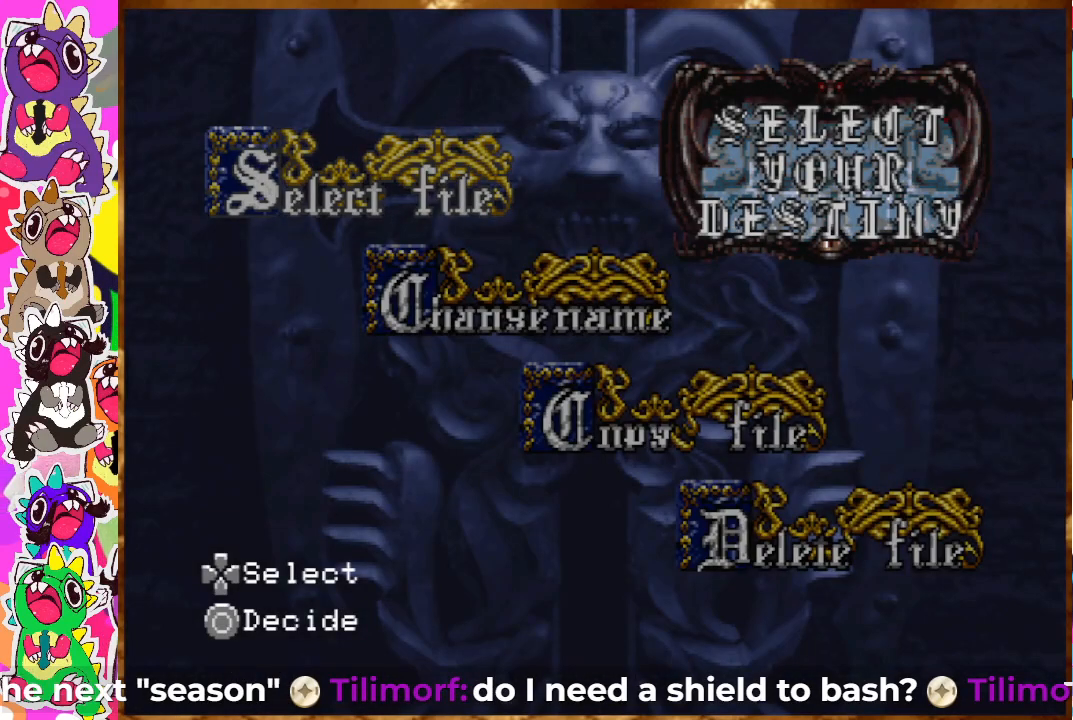
{"buttons": [], "left_stick": "center", "right_stick": "center", "events": [[17, "CIRCLE", "down"], [133, "CIRCLE", "up"]]}
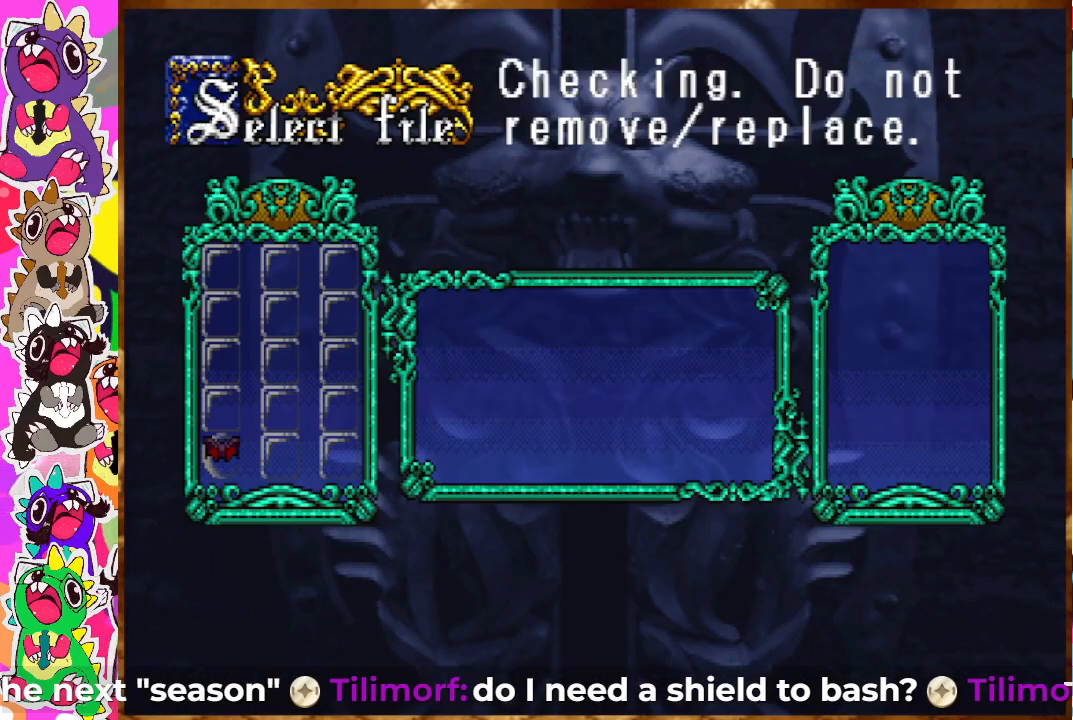
{"buttons": [], "left_stick": "center", "right_stick": "center", "events": []}
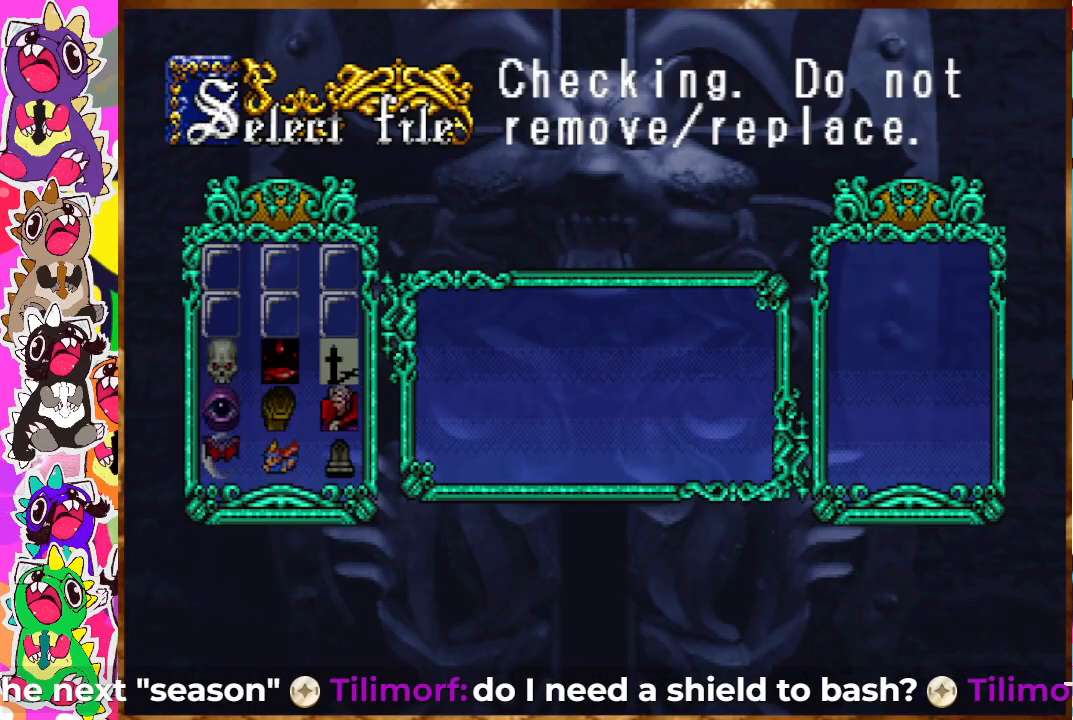
{"buttons": [], "left_stick": "center", "right_stick": "center", "events": [[183, "DPAD_RIGHT", "down"], [283, "DPAD_RIGHT", "up"], [367, "DPAD_RIGHT", "down"], [467, "DPAD_RIGHT", "up"]]}
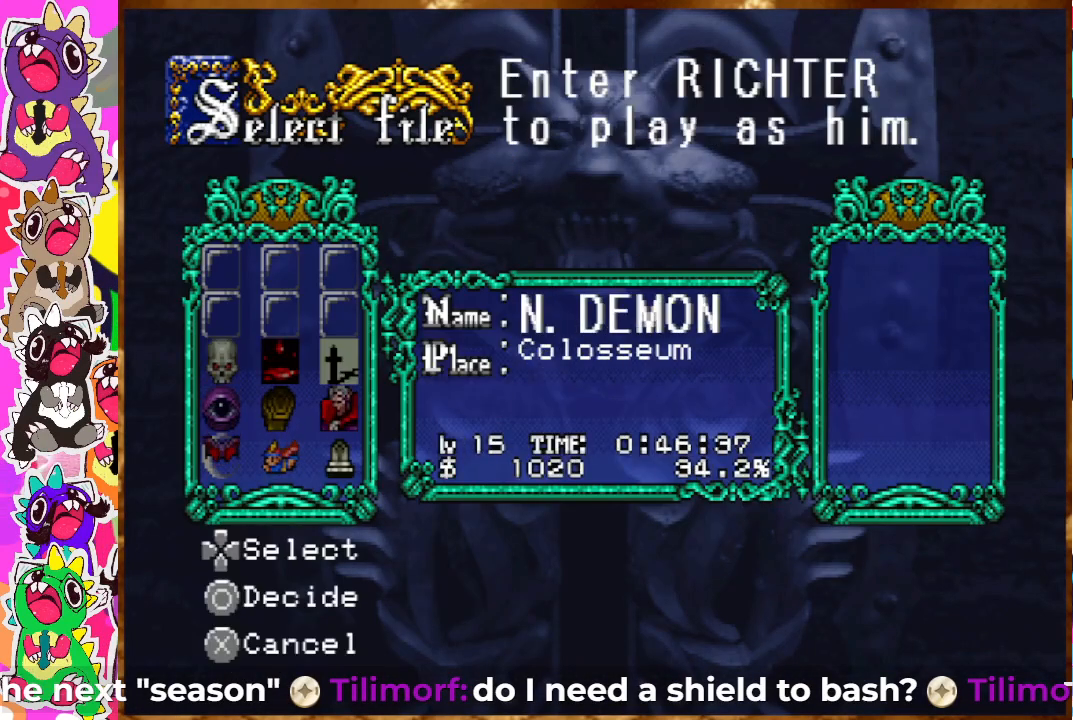
{"buttons": [], "left_stick": "center", "right_stick": "center", "events": [[33, "DPAD_UP", "down"], [150, "DPAD_UP", "up"], [250, "DPAD_UP", "down"], [350, "DPAD_UP", "up"]]}
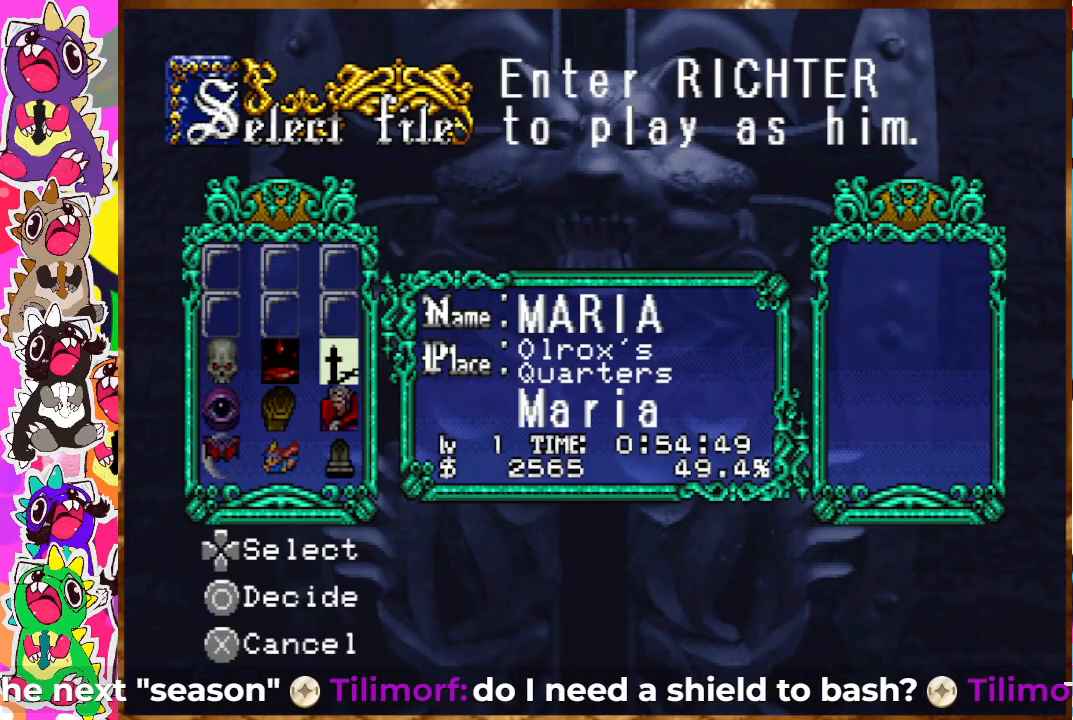
{"buttons": [], "left_stick": "center", "right_stick": "center", "events": [[200, "DPAD_UP", "down"], [300, "DPAD_UP", "up"]]}
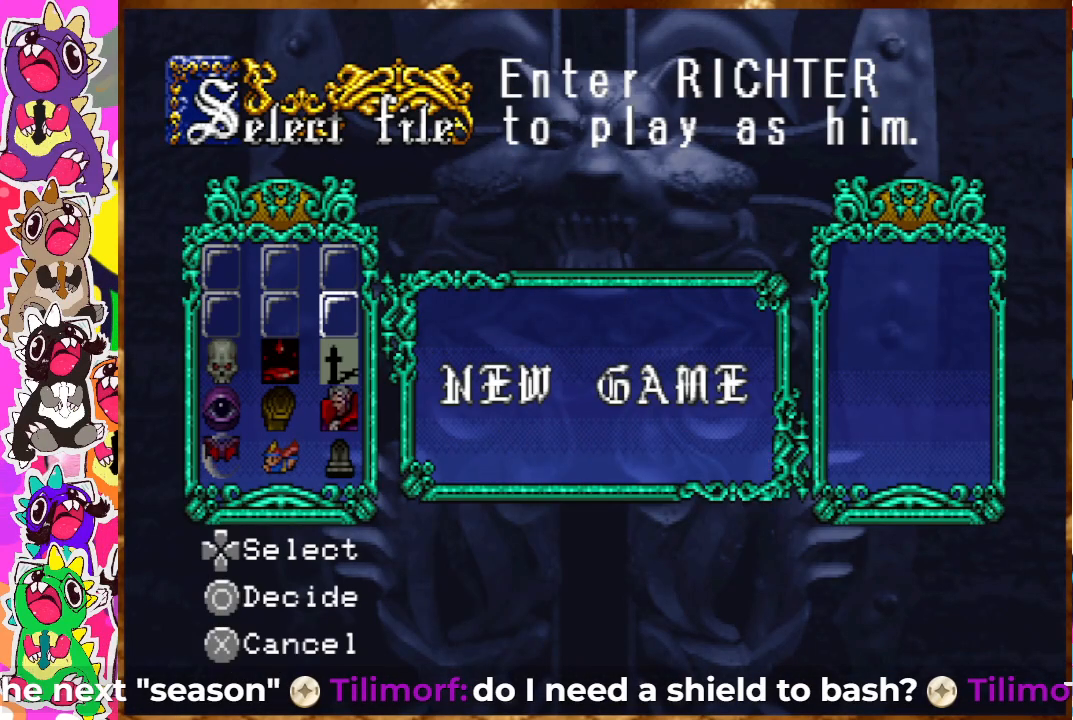
{"buttons": ["CIRCLE"], "left_stick": "center", "right_stick": "center", "events": [[83, "DPAD_DOWN", "down"], [167, "DPAD_DOWN", "up"], [467, "CIRCLE", "down"]]}
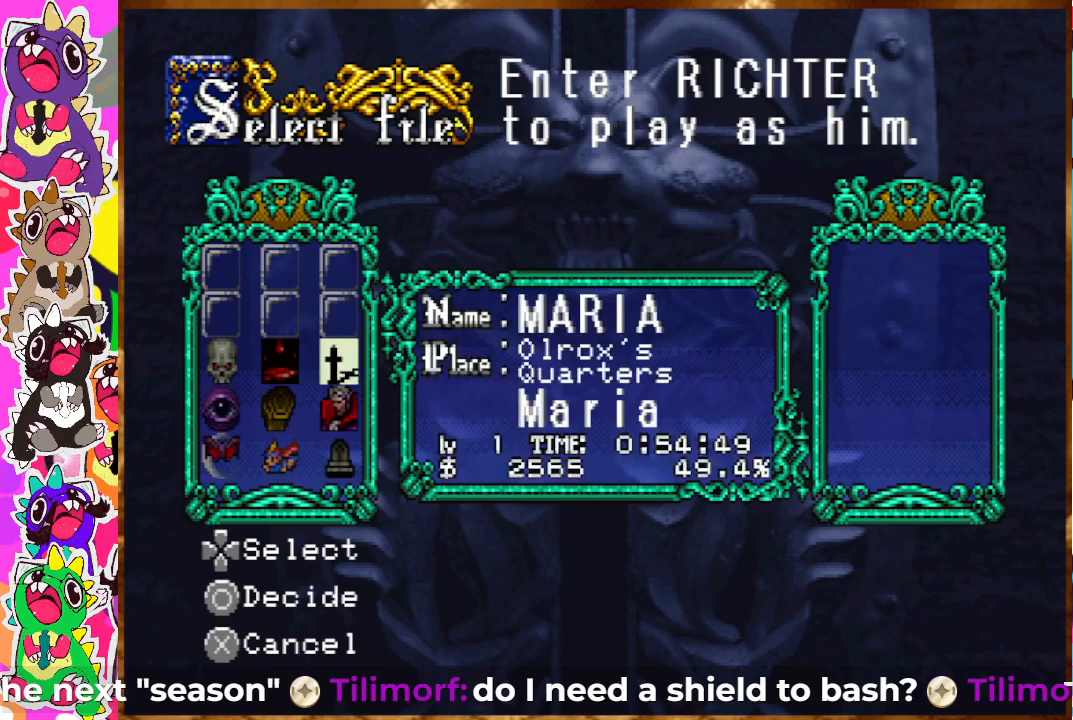
{"buttons": [], "left_stick": "center", "right_stick": "center", "events": [[100, "CIRCLE", "up"]]}
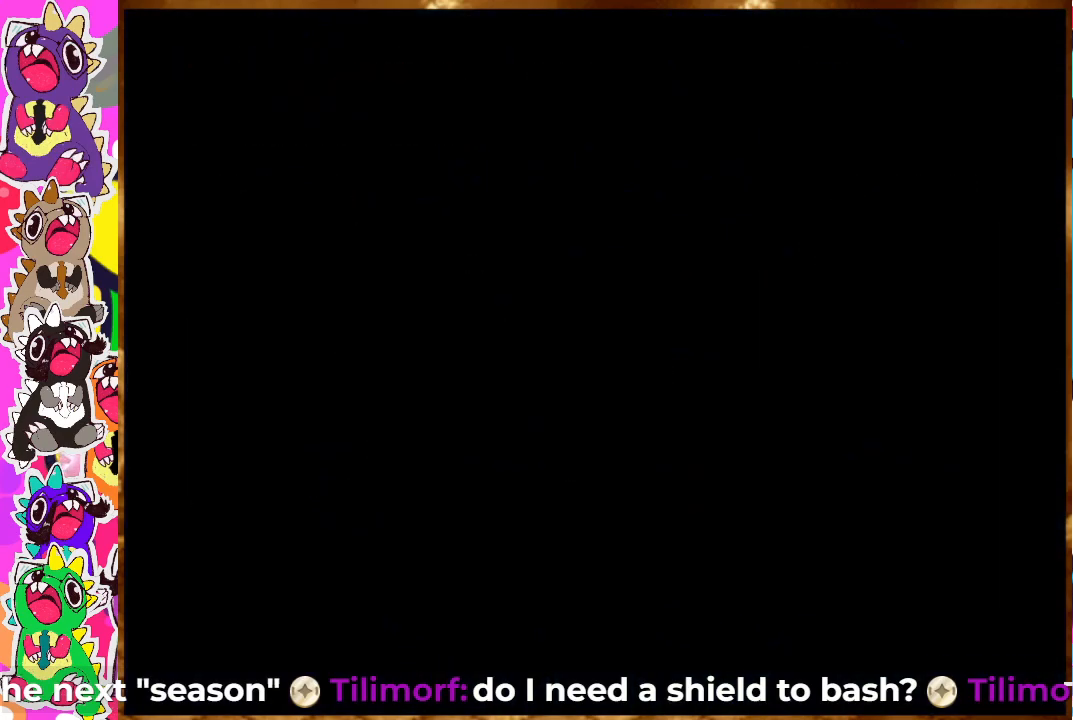
{"buttons": [], "left_stick": "center", "right_stick": "center", "events": []}
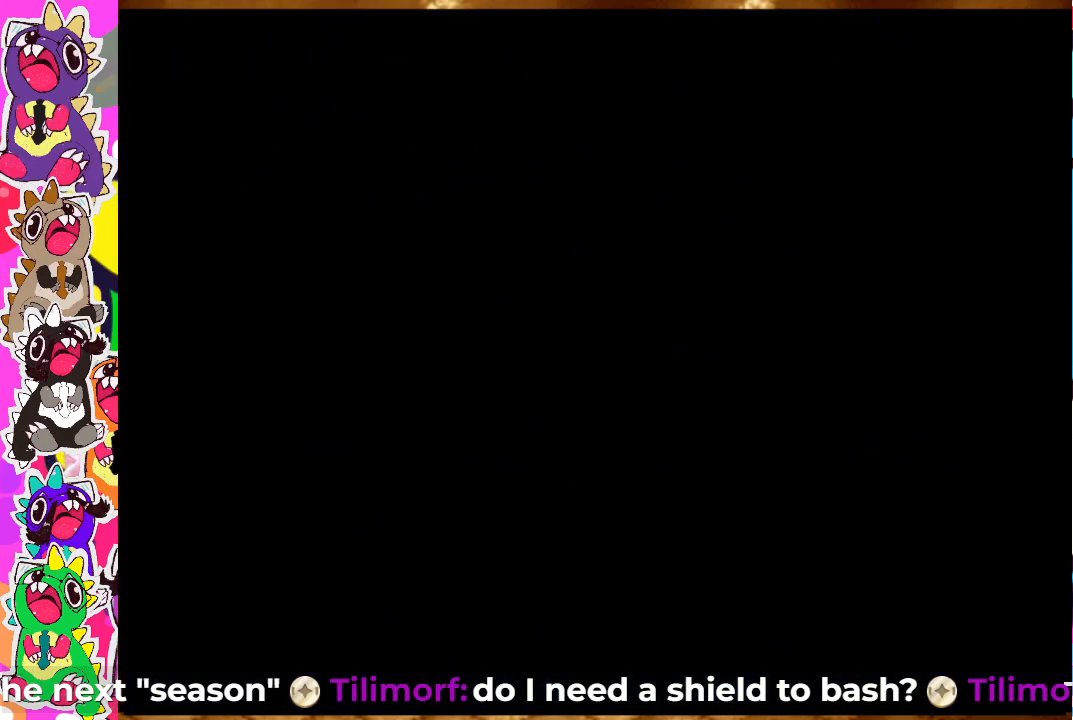
{"buttons": [], "left_stick": "center", "right_stick": "center", "events": []}
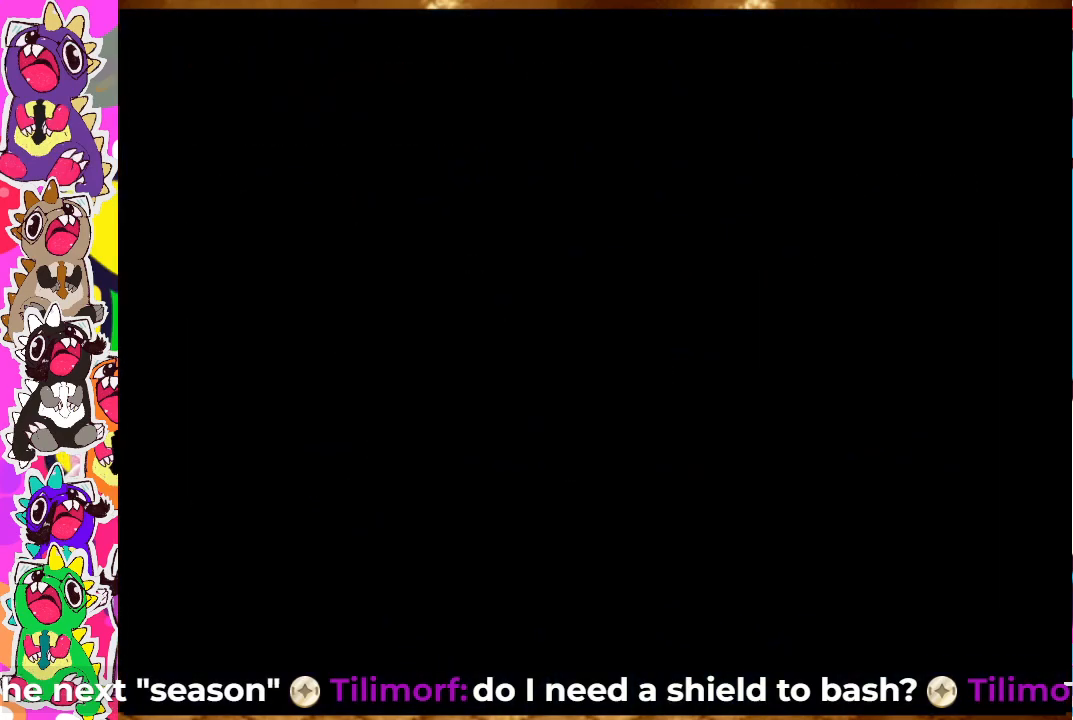
{"buttons": [], "left_stick": "center", "right_stick": "center", "events": []}
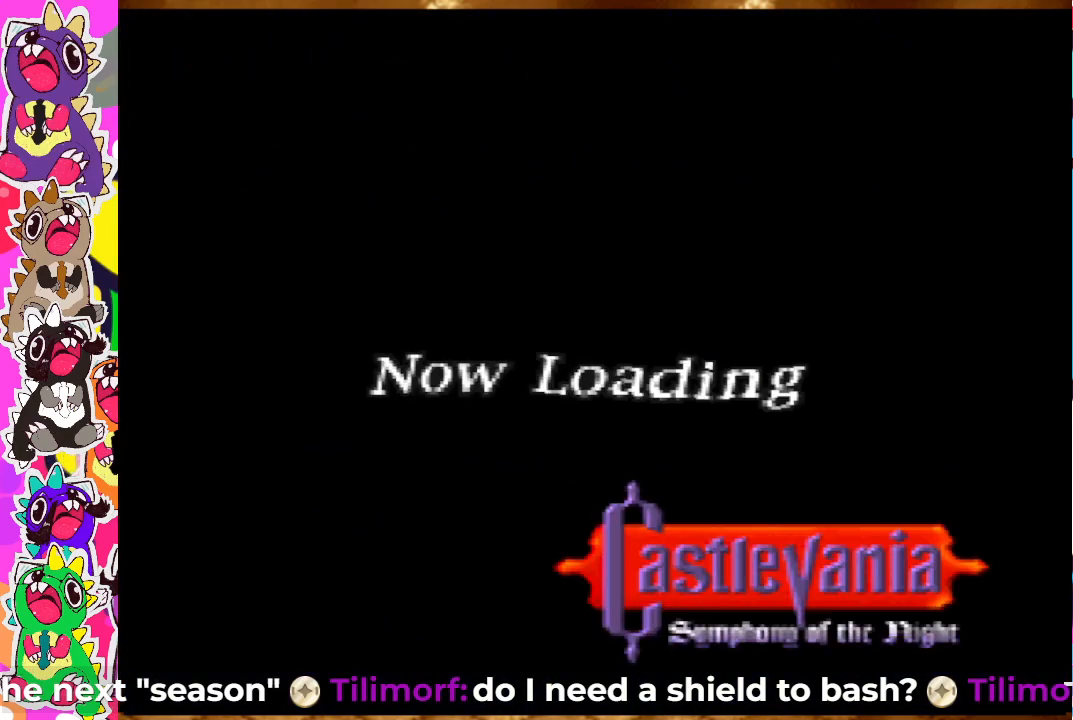
{"buttons": [], "left_stick": "center", "right_stick": "center", "events": []}
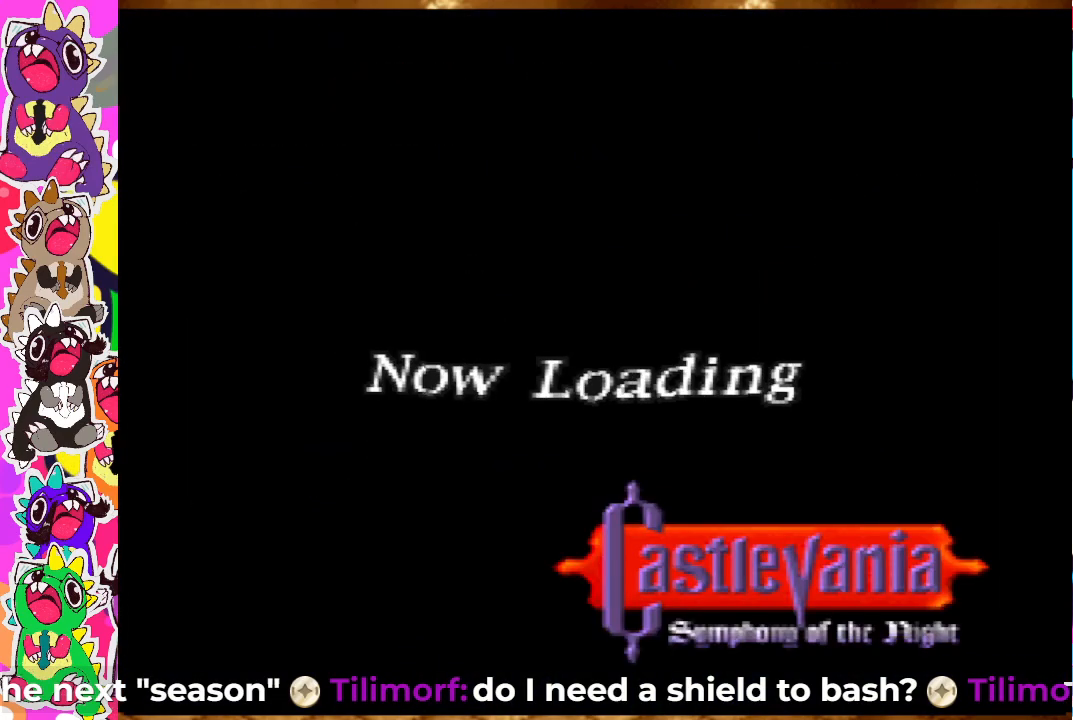
{"buttons": ["DPAD_DOWN", "DPAD_RIGHT"], "left_stick": "center", "right_stick": "center", "events": [[300, "DPAD_DOWN", "down"], [400, "DPAD_RIGHT", "down"]]}
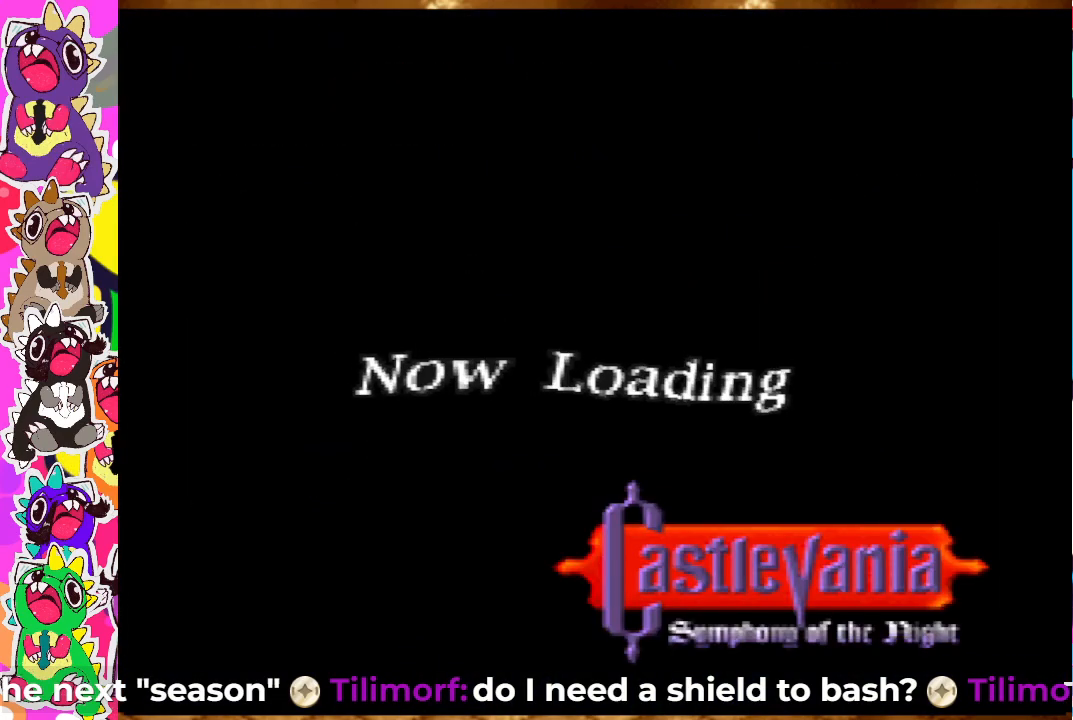
{"buttons": ["DPAD_DOWN", "DPAD_RIGHT"], "left_stick": "center", "right_stick": "center", "events": []}
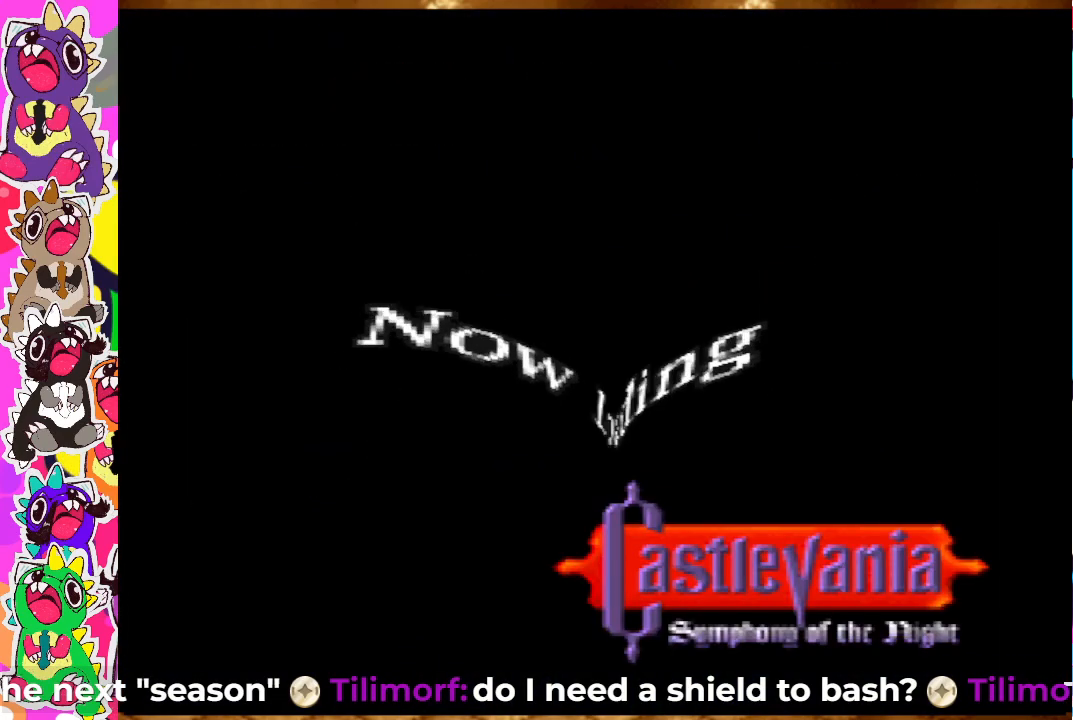
{"buttons": [], "left_stick": "center", "right_stick": "center", "events": [[450, "DPAD_RIGHT", "up"], [467, "DPAD_DOWN", "up"]]}
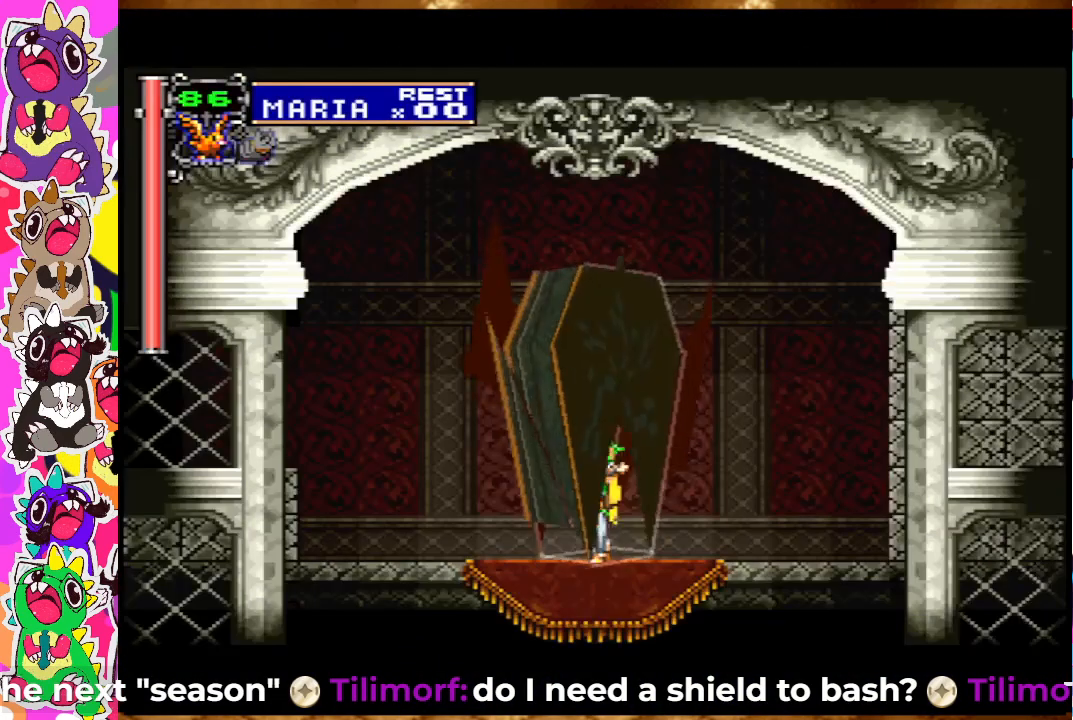
{"buttons": ["DPAD_LEFT"], "left_stick": "center", "right_stick": "center", "events": [[150, "DPAD_LEFT", "down"], [267, "DPAD_LEFT", "up"], [467, "DPAD_LEFT", "down"]]}
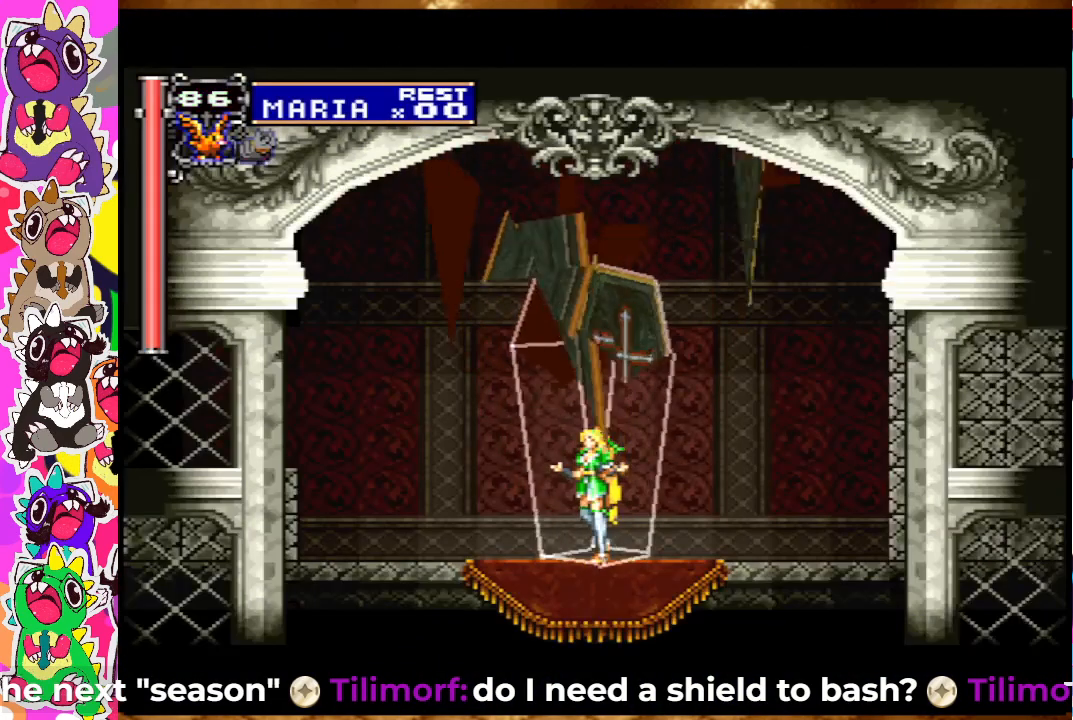
{"buttons": ["DPAD_LEFT"], "left_stick": "center", "right_stick": "center", "events": [[83, "DPAD_LEFT", "up"], [133, "DPAD_LEFT", "down"]]}
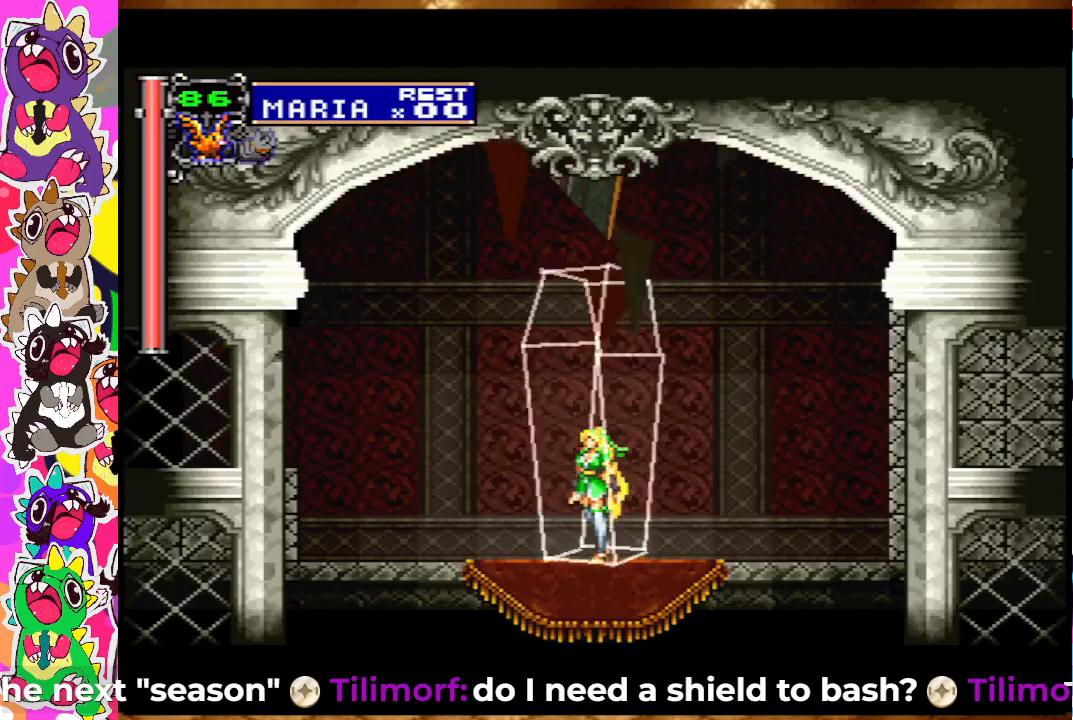
{"buttons": ["CROSS", "DPAD_LEFT"], "left_stick": "center", "right_stick": "center", "events": [[300, "CROSS", "down"]]}
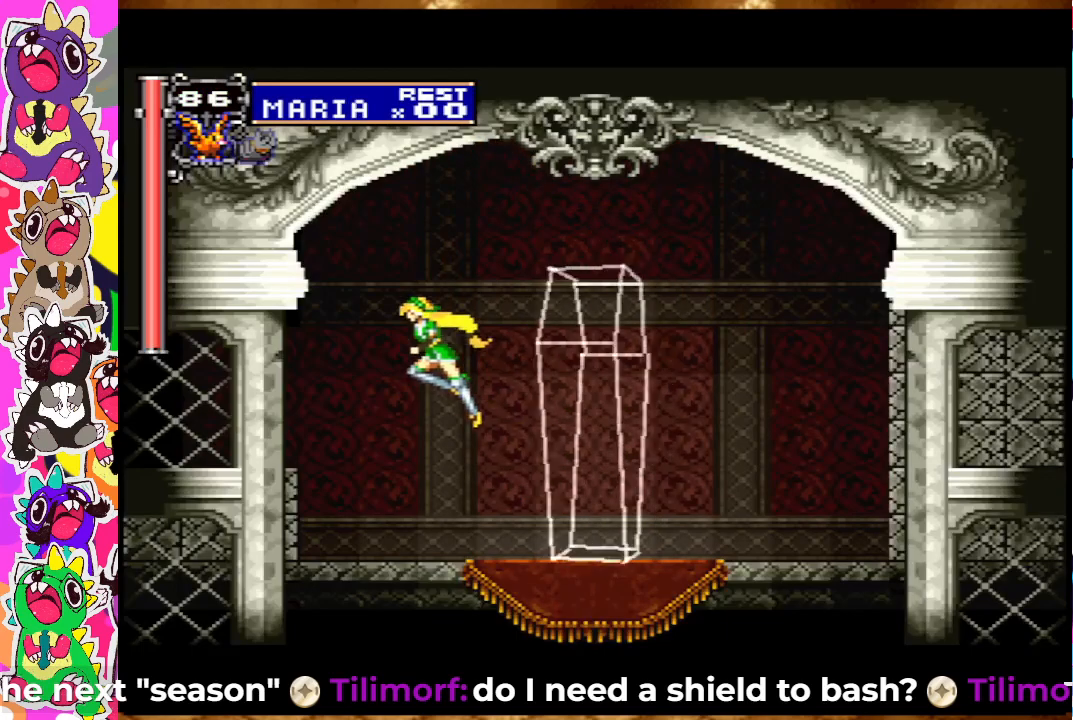
{"buttons": ["DPAD_LEFT"], "left_stick": "center", "right_stick": "center", "events": [[83, "CROSS", "up"]]}
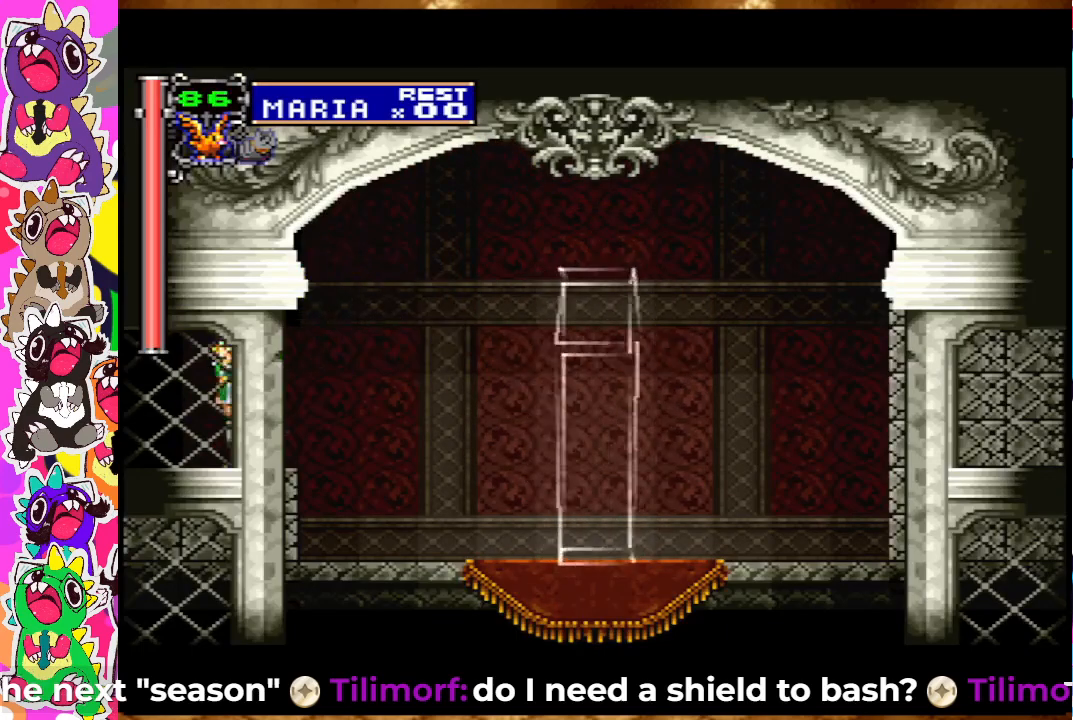
{"buttons": ["DPAD_LEFT"], "left_stick": "center", "right_stick": "center", "events": []}